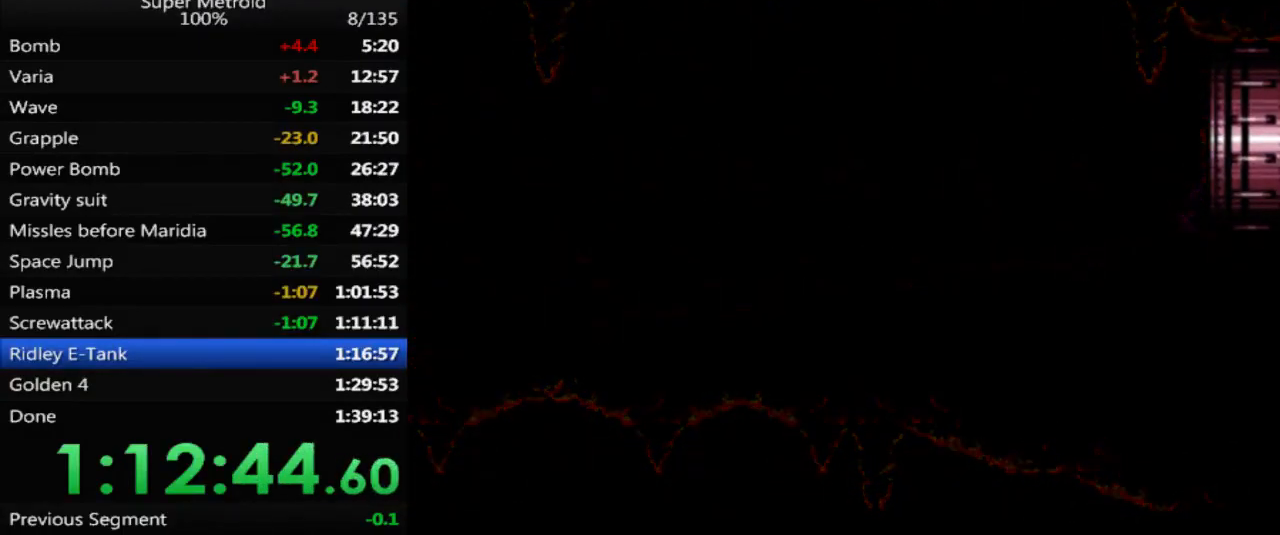
Gameplay with a controller (Nintendo layout); each line is a JSON object with the inputs held at the frame after it. "events" lists button and stick changes between this image and that frame as [ms after this image, input, new state], when the widget could be followed in between. Not read: L3 R3 SELECT.
{"buttons": ["B", "L1"], "events": []}
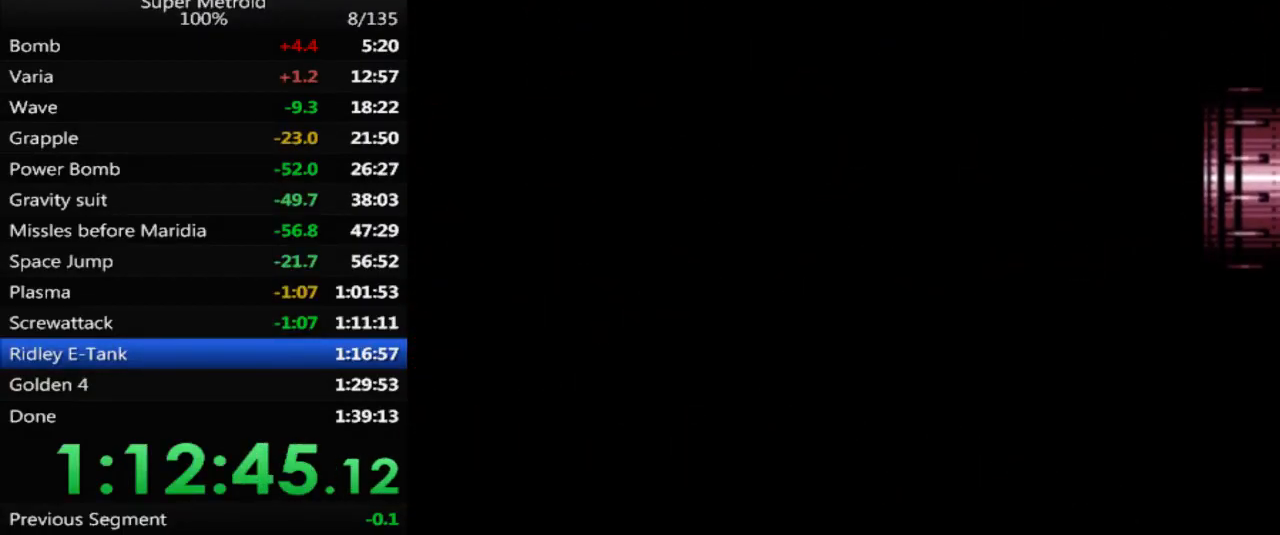
{"buttons": ["B", "L1", "DPAD_RIGHT"], "events": [[217, "DPAD_RIGHT", "down"]]}
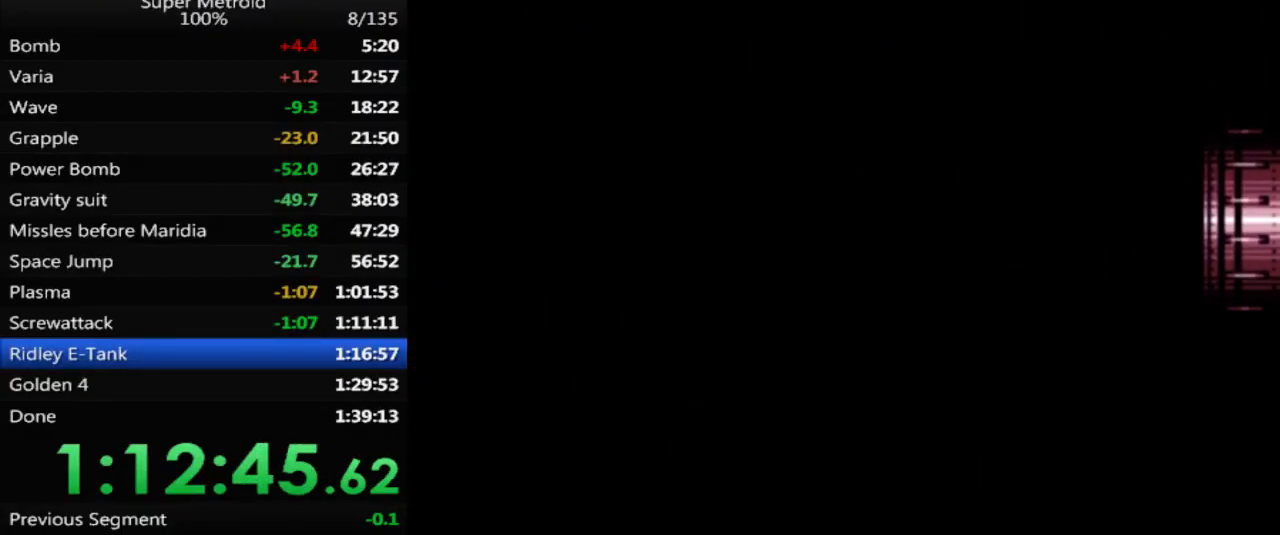
{"buttons": ["B", "L1", "DPAD_RIGHT"], "events": []}
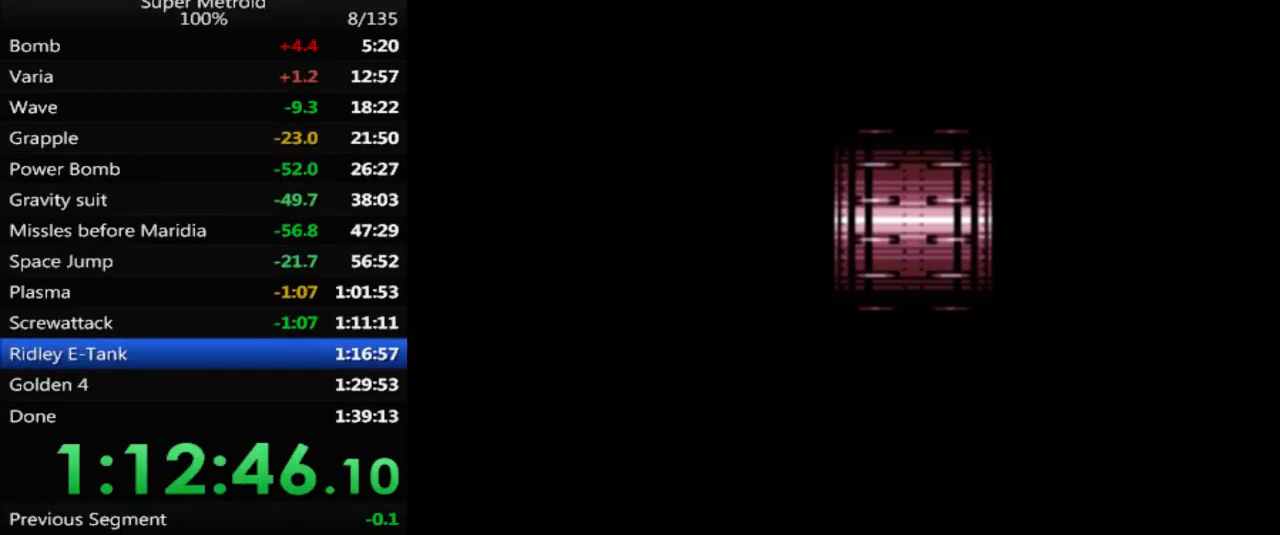
{"buttons": ["B", "L1", "DPAD_RIGHT"], "events": []}
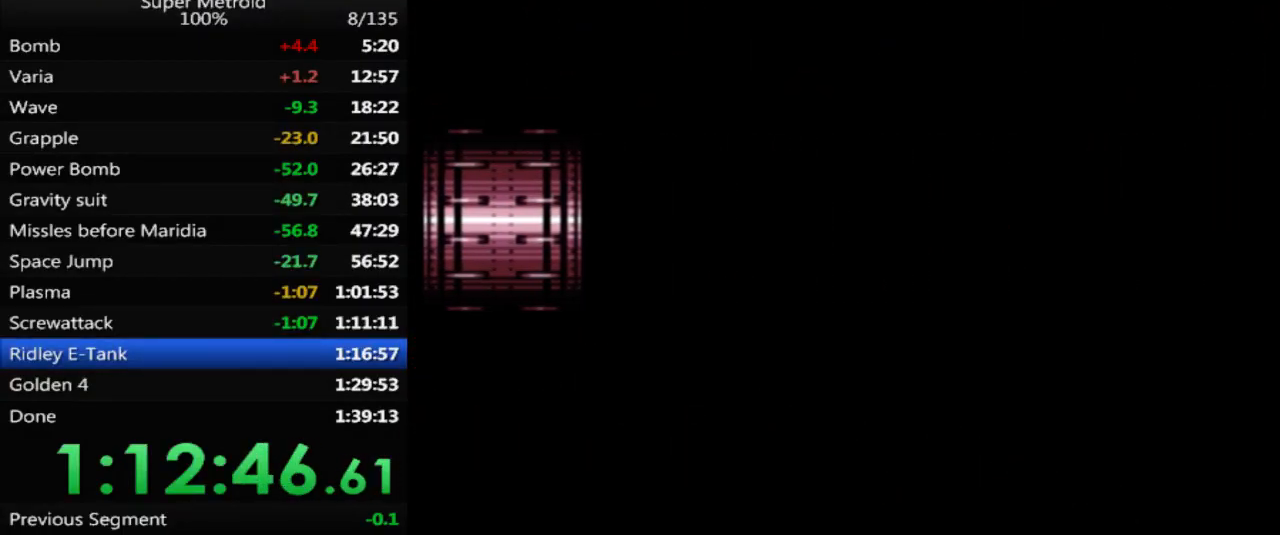
{"buttons": ["X", "L1", "DPAD_RIGHT"], "events": [[83, "B", "up"], [400, "X", "down"]]}
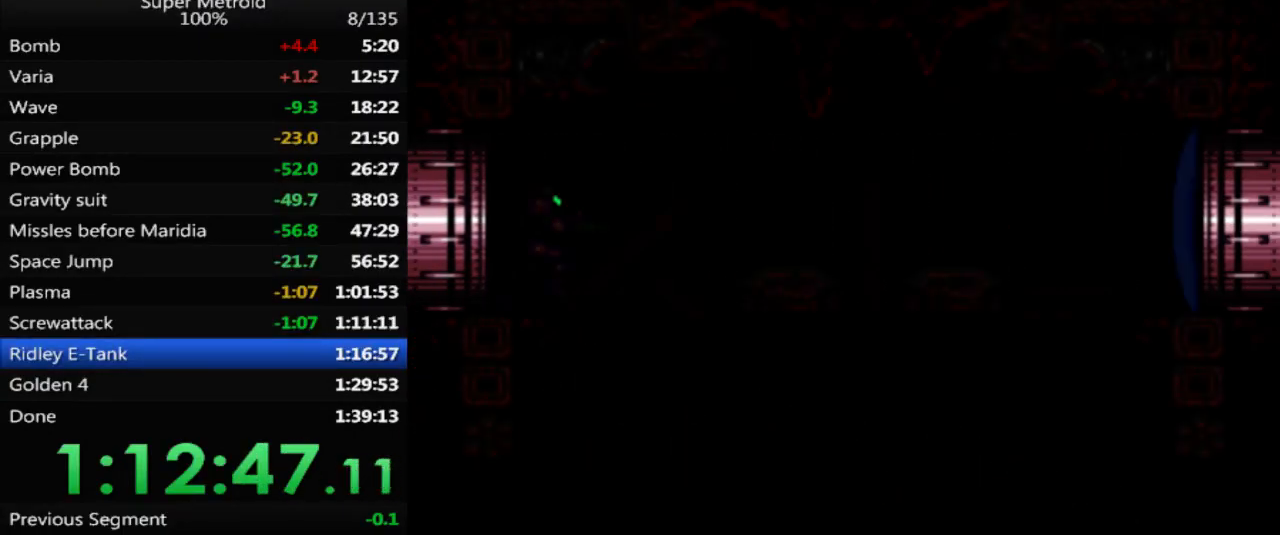
{"buttons": ["L1", "DPAD_RIGHT"], "events": [[17, "X", "up"], [83, "X", "down"], [167, "X", "up"], [233, "X", "down"], [300, "X", "up"], [383, "X", "down"], [483, "X", "up"]]}
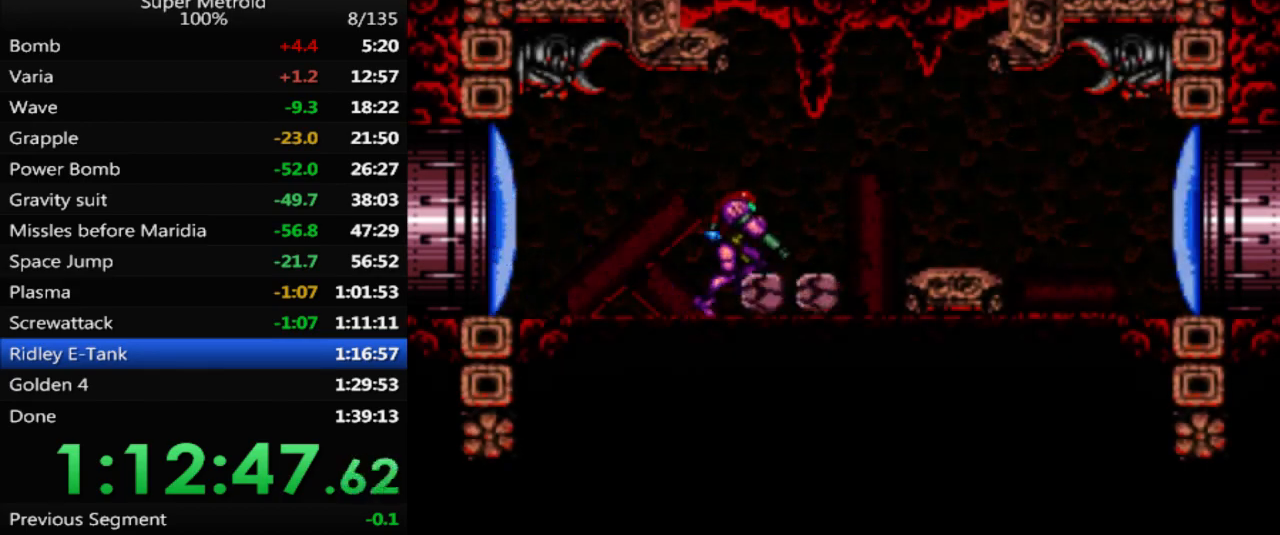
{"buttons": ["DPAD_DOWN"], "events": [[50, "X", "down"], [133, "DPAD_RIGHT", "up"], [150, "X", "up"], [250, "DPAD_DOWN", "down"], [267, "L1", "up"], [317, "X", "down"], [467, "X", "up"]]}
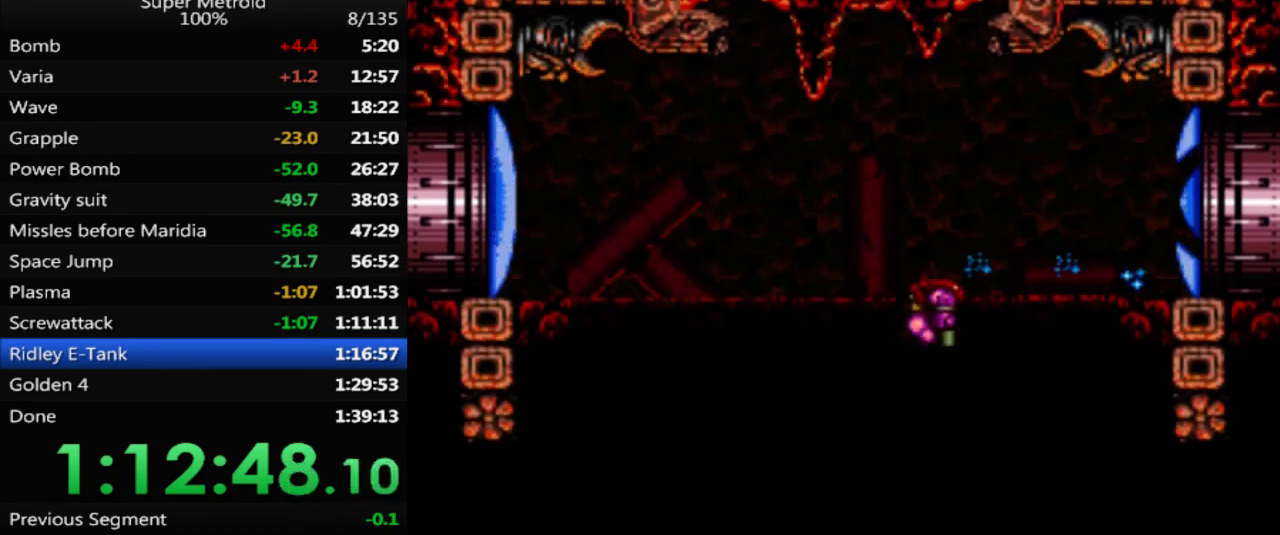
{"buttons": ["DPAD_LEFT"], "events": [[183, "DPAD_DOWN", "up"], [217, "DPAD_LEFT", "down"]]}
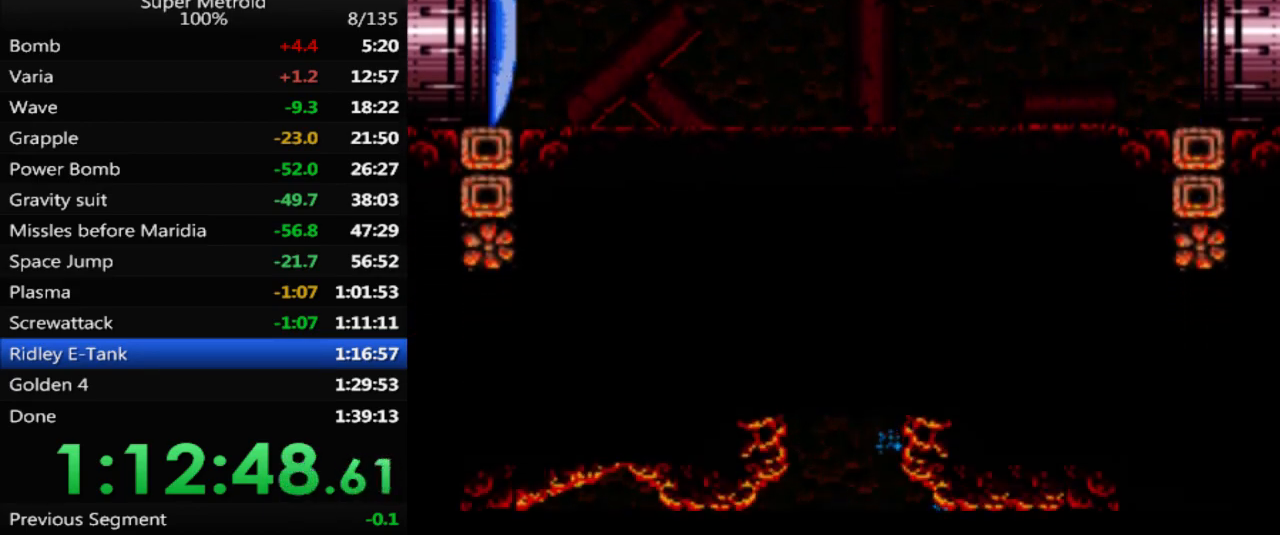
{"buttons": ["B", "DPAD_RIGHT"], "events": [[250, "DPAD_LEFT", "up"], [300, "B", "down"], [317, "DPAD_RIGHT", "down"]]}
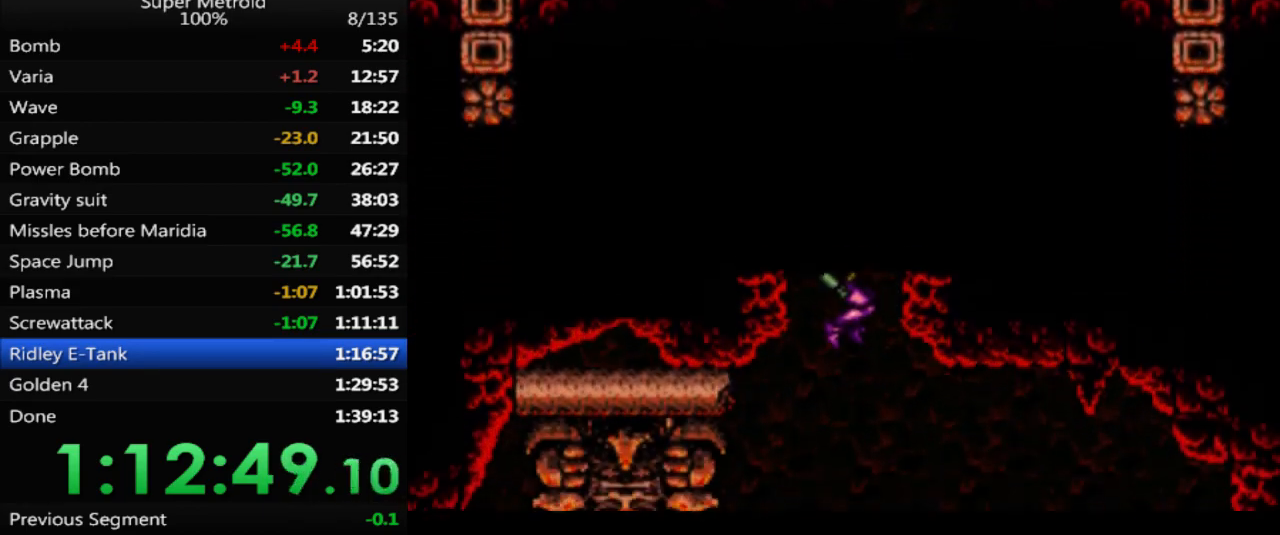
{"buttons": [], "events": [[50, "B", "up"], [333, "A", "down"], [383, "A", "up"], [483, "DPAD_RIGHT", "up"]]}
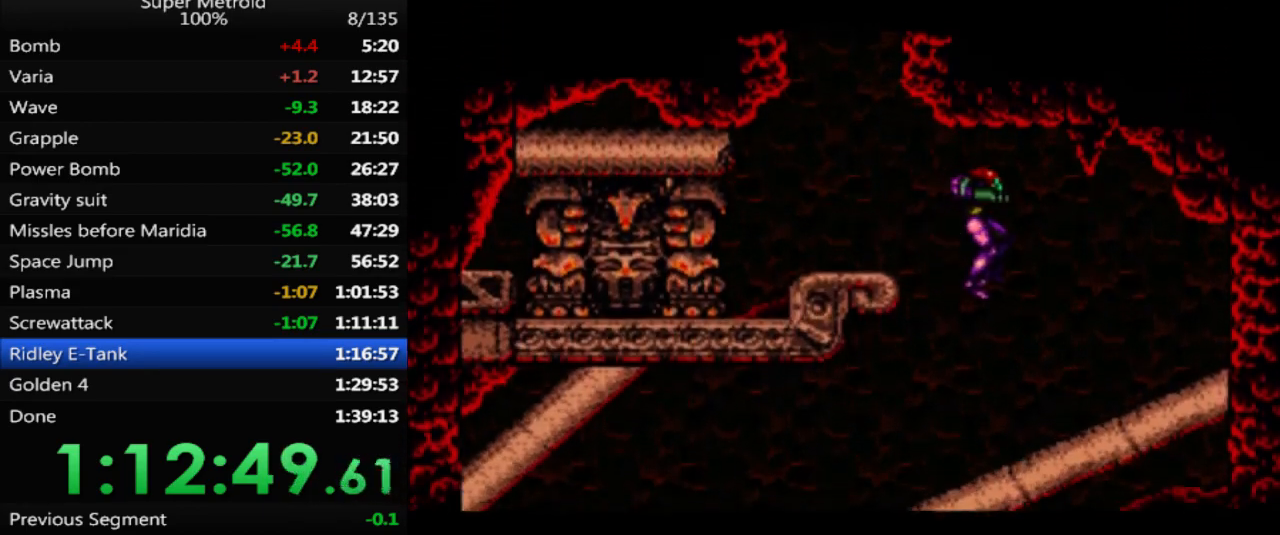
{"buttons": ["B", "DPAD_LEFT"], "events": [[50, "DPAD_LEFT", "down"], [133, "B", "down"]]}
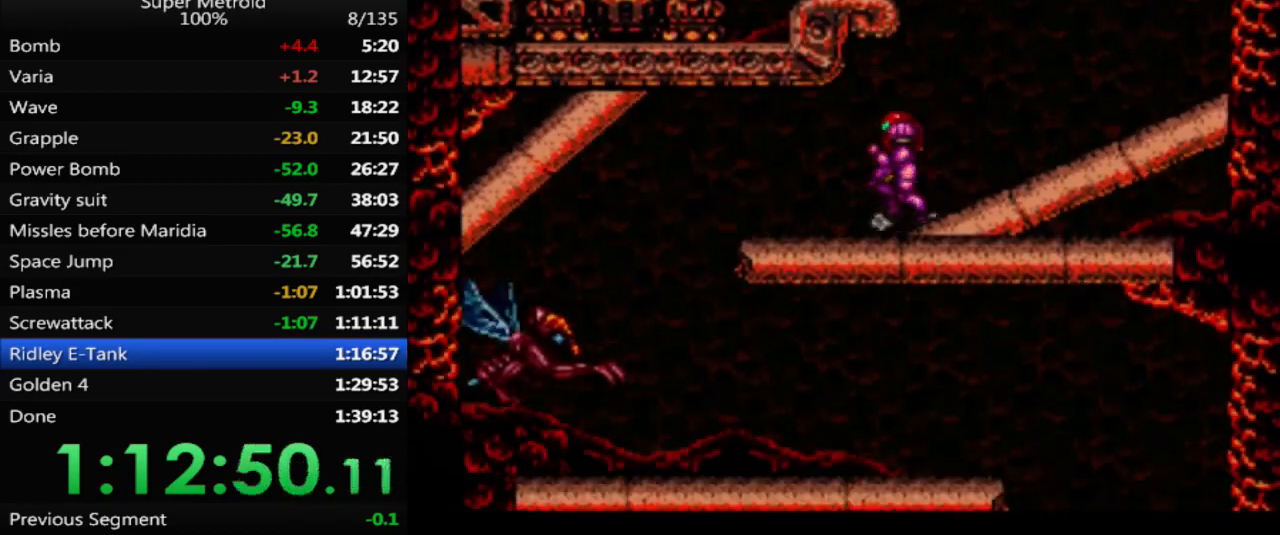
{"buttons": ["DPAD_RIGHT"], "events": [[167, "B", "up"], [417, "DPAD_LEFT", "up"], [467, "DPAD_RIGHT", "down"]]}
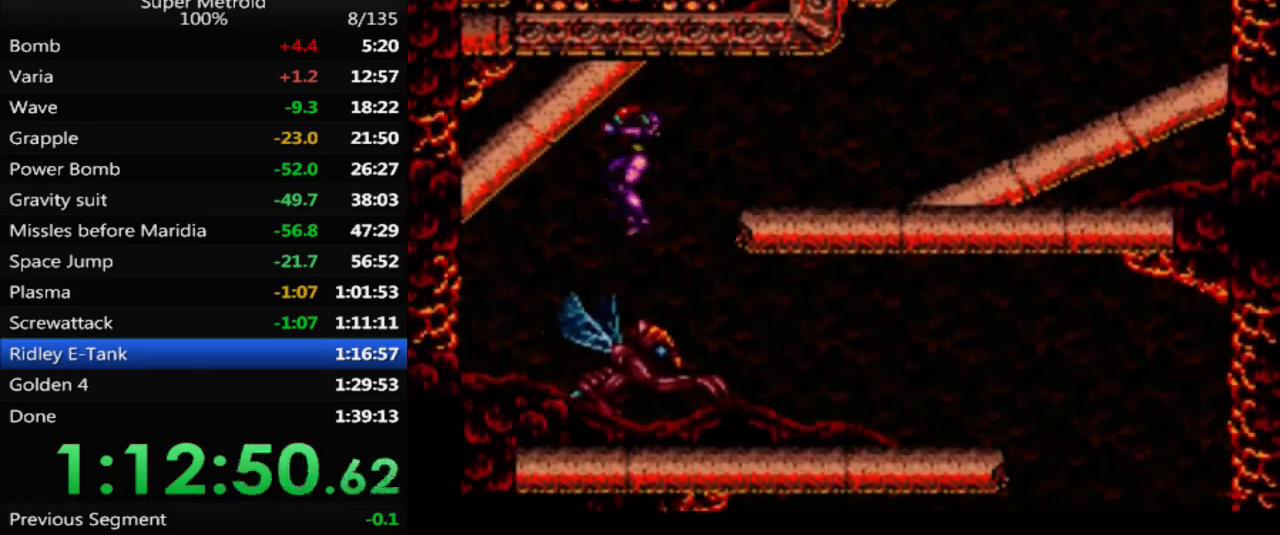
{"buttons": ["B", "DPAD_RIGHT"], "events": [[67, "A", "down"], [183, "A", "up"], [333, "B", "down"]]}
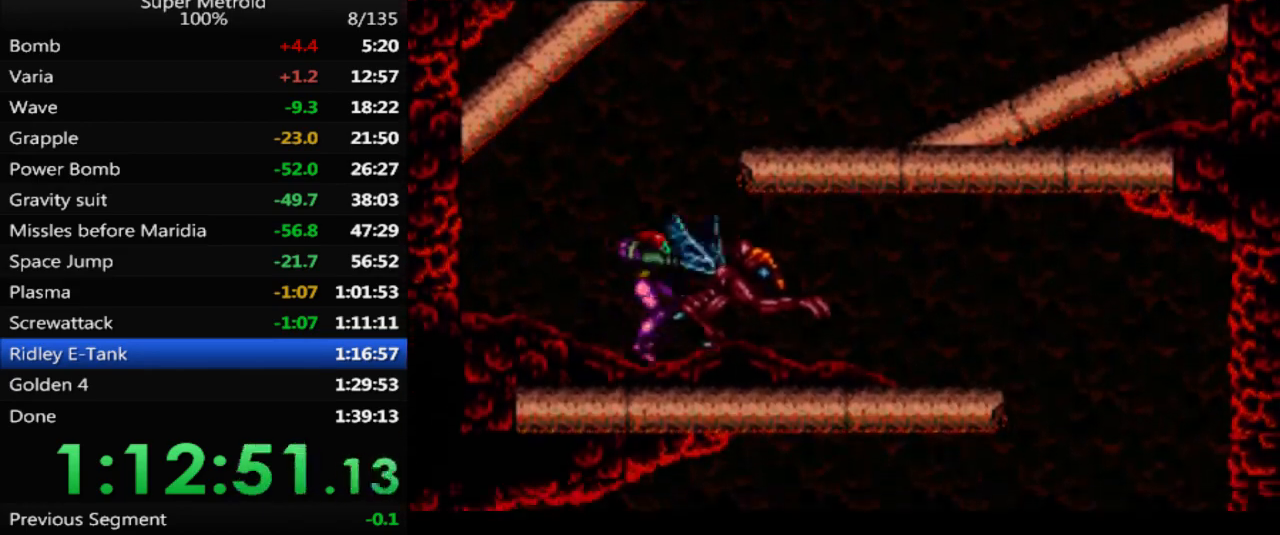
{"buttons": ["DPAD_RIGHT"], "events": [[267, "A", "down"], [300, "B", "up"], [333, "A", "up"]]}
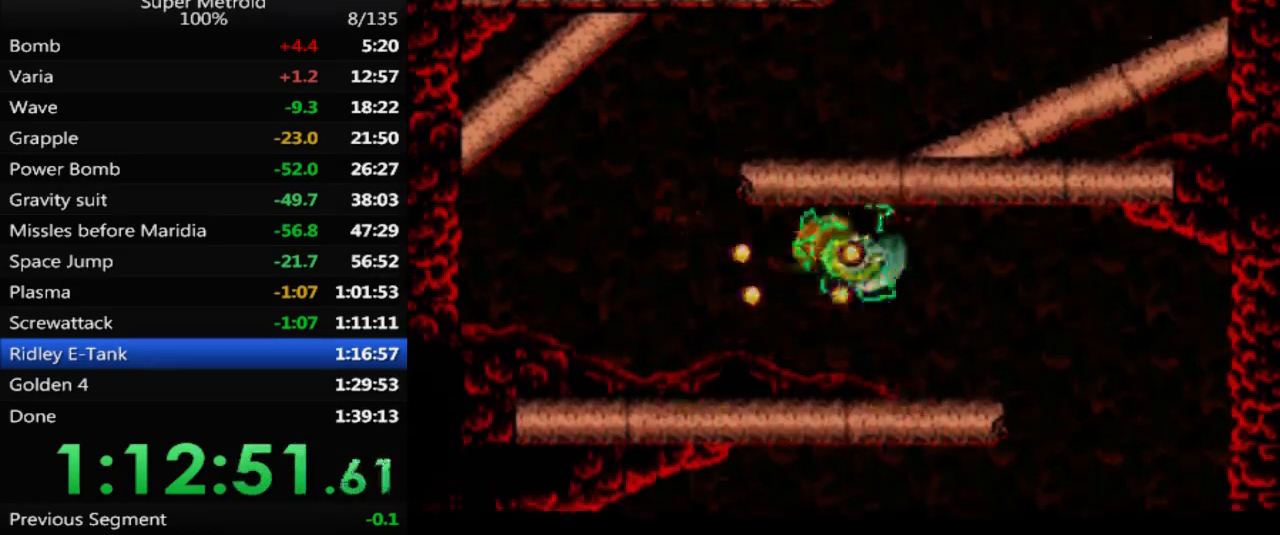
{"buttons": [], "events": [[50, "B", "down"], [117, "B", "up"], [250, "A", "down"], [333, "A", "up"], [417, "DPAD_RIGHT", "up"]]}
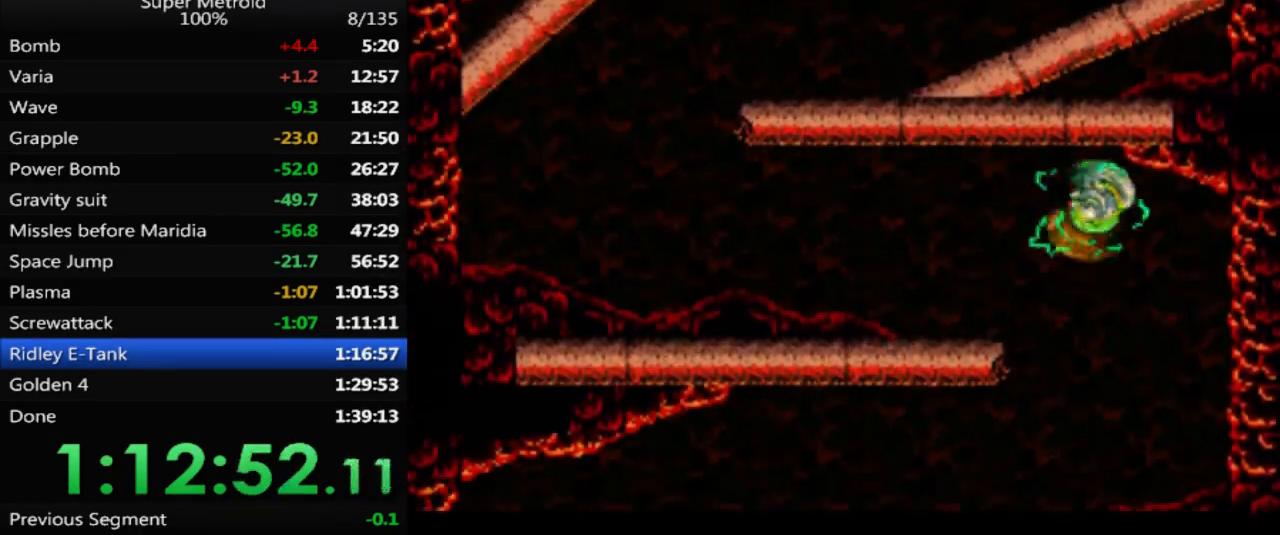
{"buttons": ["B", "DPAD_LEFT"], "events": [[17, "DPAD_LEFT", "down"], [183, "DPAD_LEFT", "up"], [283, "DPAD_LEFT", "down"], [383, "B", "down"]]}
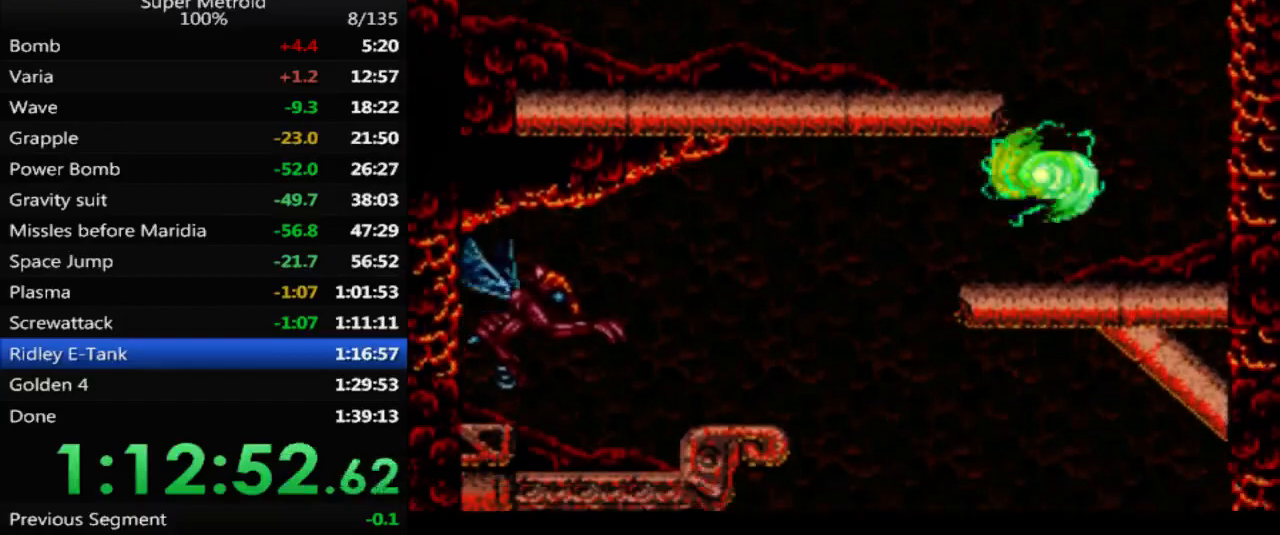
{"buttons": ["DPAD_RIGHT"], "events": [[217, "B", "up"], [233, "A", "down"], [250, "A", "up"], [400, "DPAD_LEFT", "up"], [500, "DPAD_RIGHT", "down"]]}
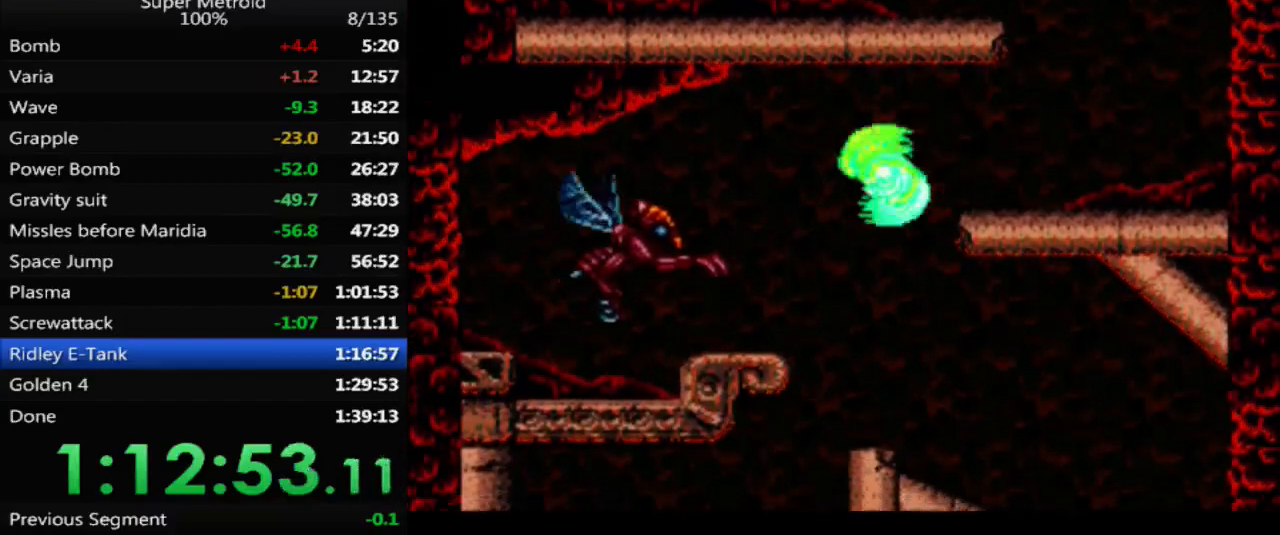
{"buttons": ["DPAD_LEFT"], "events": [[100, "DPAD_RIGHT", "up"], [150, "DPAD_LEFT", "down"]]}
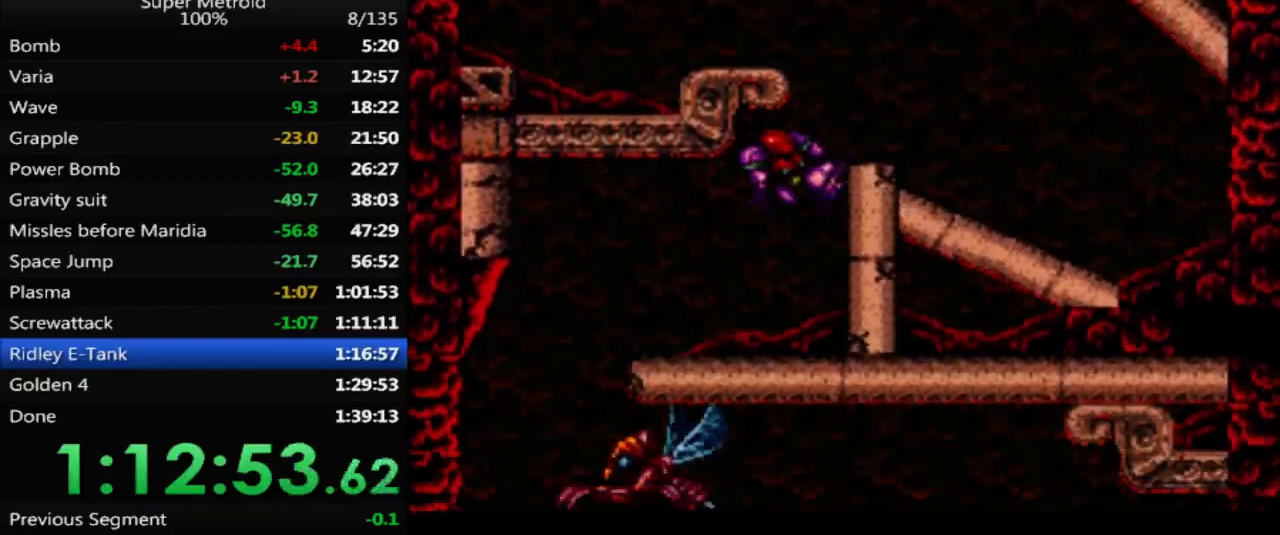
{"buttons": ["DPAD_LEFT"], "events": [[33, "B", "down"], [317, "A", "down"], [317, "B", "up"], [350, "A", "up"]]}
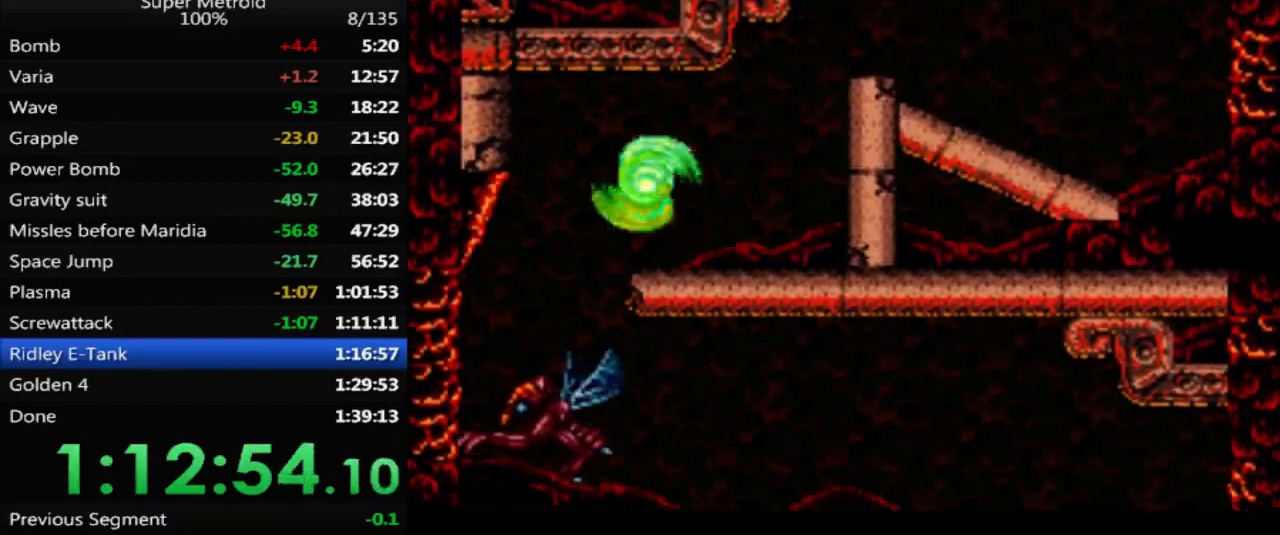
{"buttons": ["B", "DPAD_RIGHT"], "events": [[33, "DPAD_LEFT", "up"], [150, "DPAD_RIGHT", "down"], [300, "DPAD_RIGHT", "up"], [383, "B", "down"], [383, "DPAD_RIGHT", "down"]]}
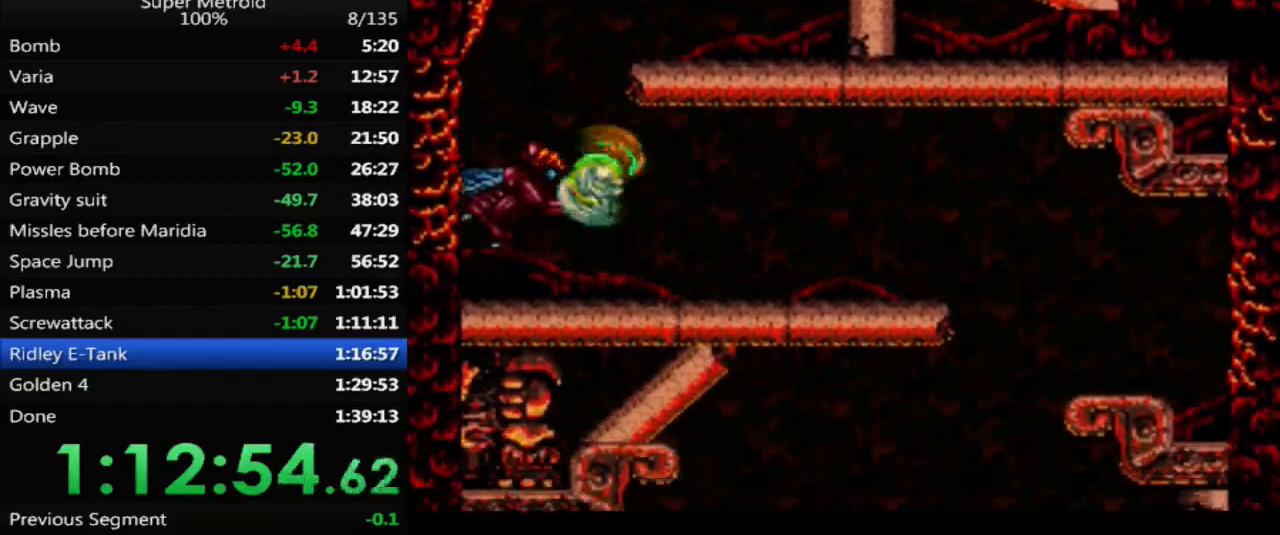
{"buttons": ["DPAD_RIGHT"], "events": [[400, "A", "down"], [417, "B", "up"], [483, "A", "up"]]}
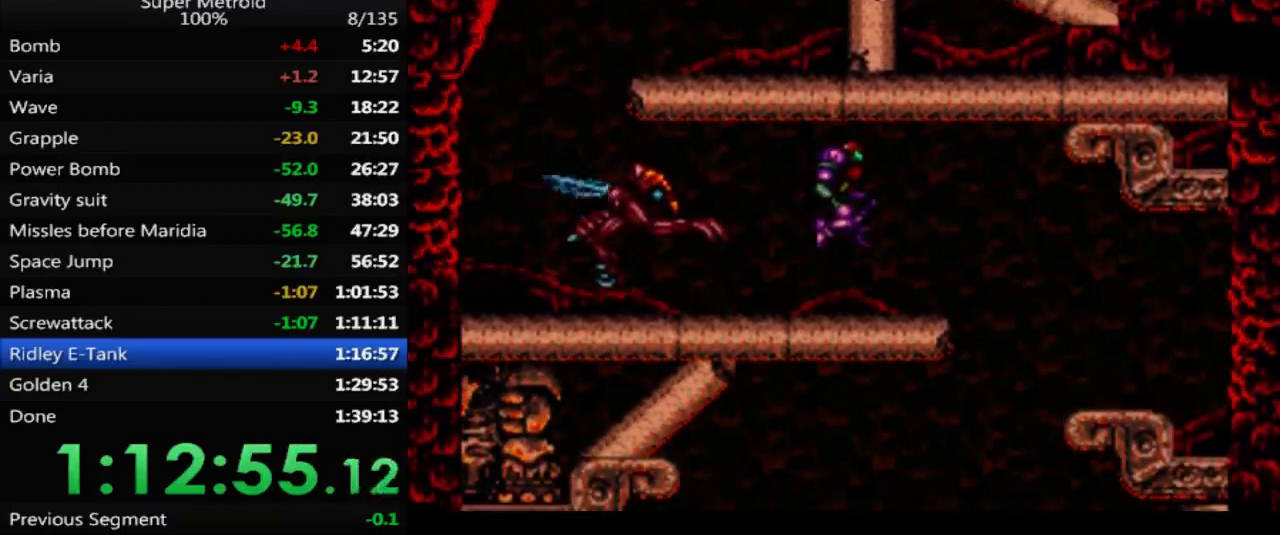
{"buttons": ["DPAD_LEFT"], "events": [[233, "DPAD_RIGHT", "up"], [333, "DPAD_LEFT", "down"]]}
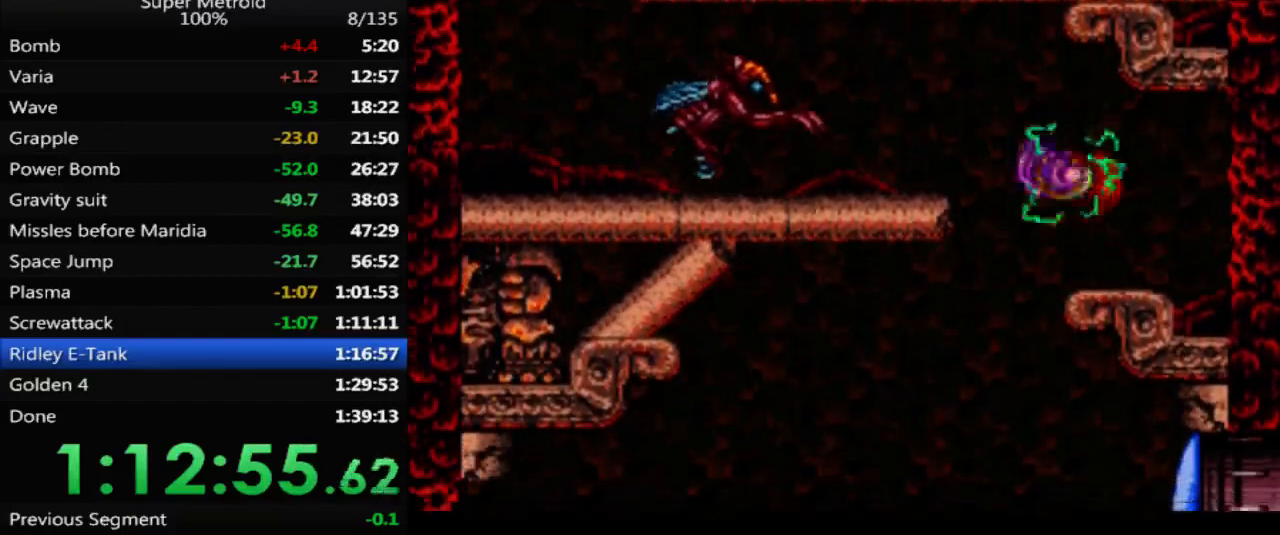
{"buttons": ["B", "DPAD_LEFT"], "events": [[350, "B", "down"]]}
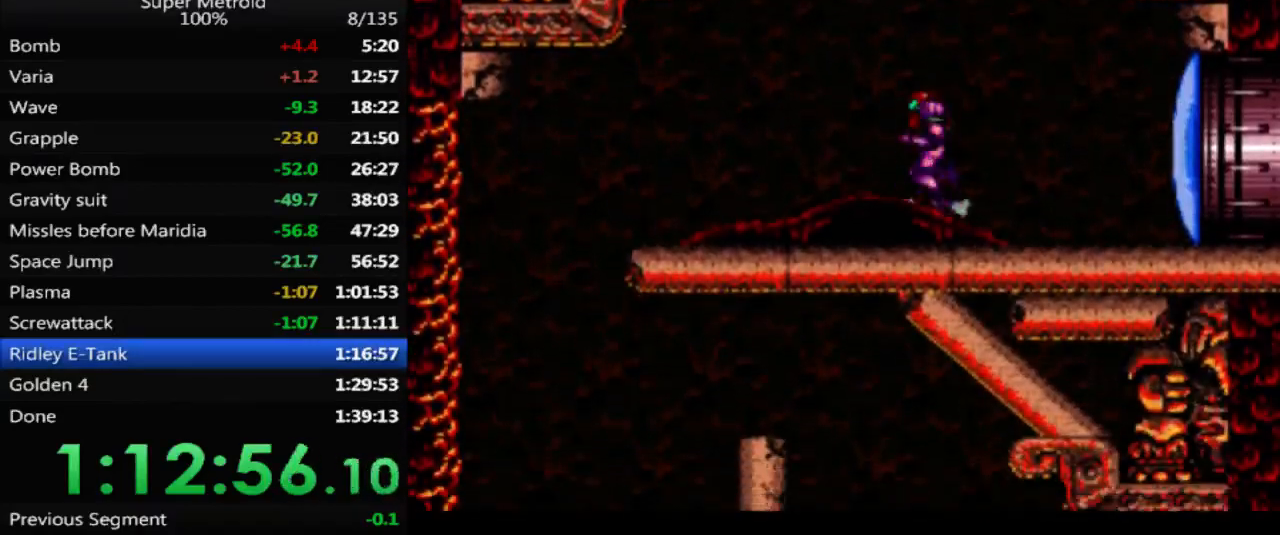
{"buttons": [], "events": [[483, "DPAD_LEFT", "up"], [500, "B", "up"]]}
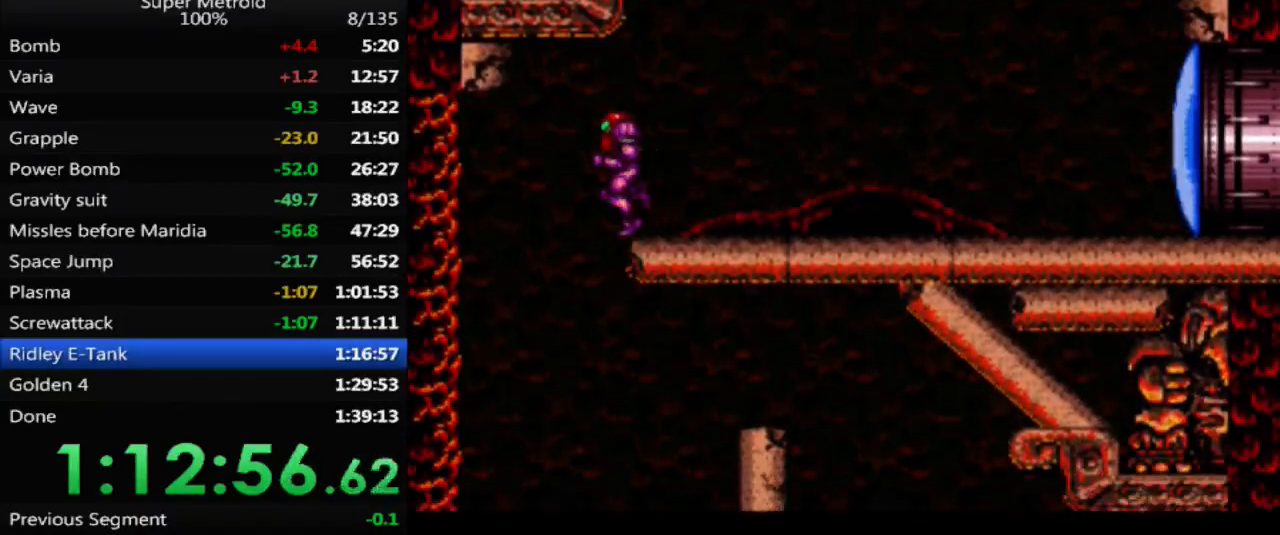
{"buttons": [], "events": [[67, "DPAD_DOWN", "down"], [183, "DPAD_DOWN", "up"], [250, "DPAD_DOWN", "down"], [367, "DPAD_DOWN", "up"]]}
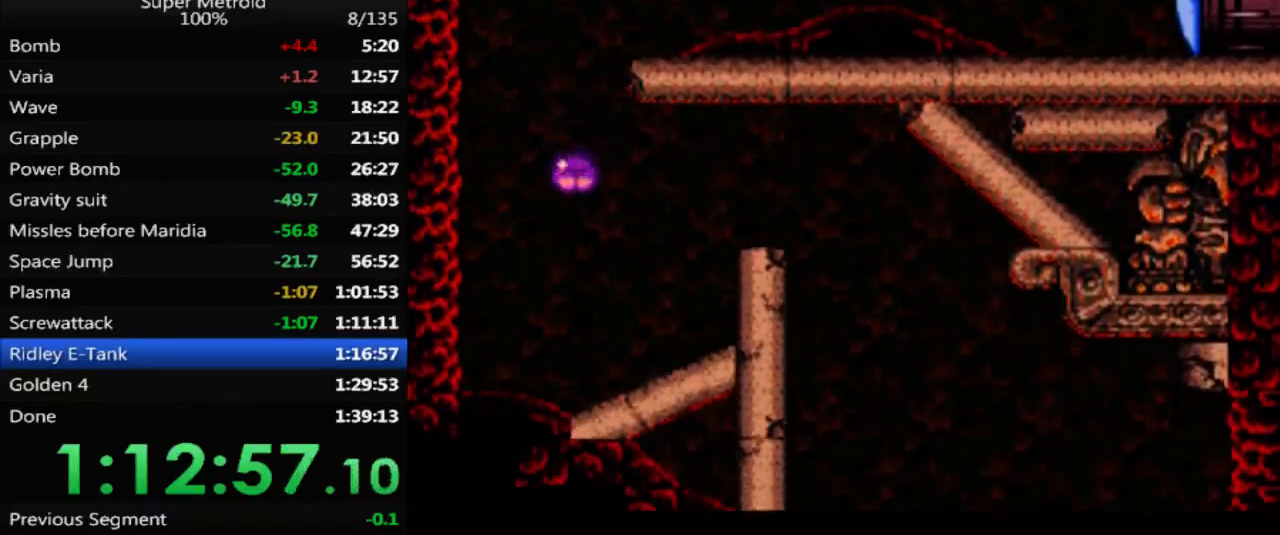
{"buttons": ["B", "DPAD_RIGHT"], "events": [[183, "DPAD_UP", "down"], [183, "X", "down"], [283, "X", "up"], [300, "DPAD_UP", "up"], [350, "B", "down"], [367, "DPAD_RIGHT", "down"]]}
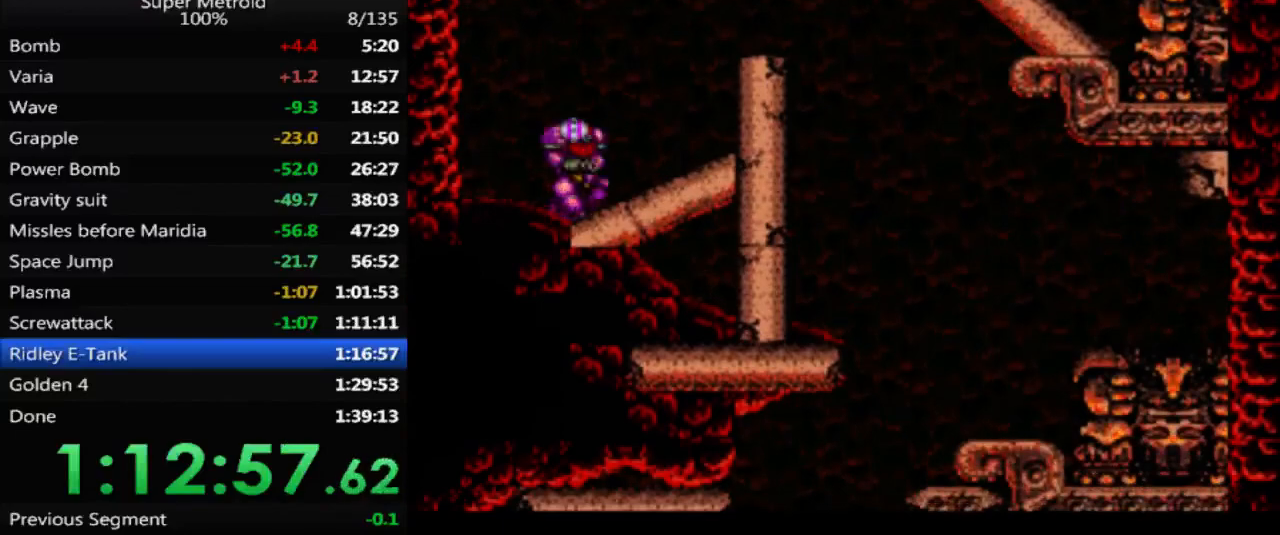
{"buttons": ["B", "DPAD_RIGHT"], "events": [[167, "A", "down"], [383, "A", "up"]]}
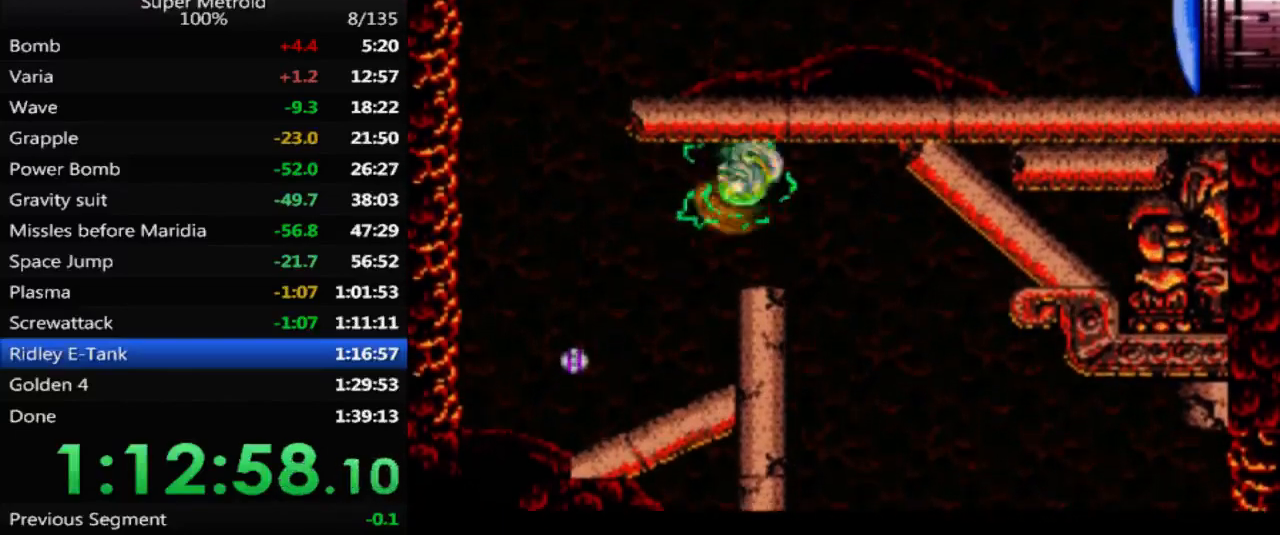
{"buttons": ["DPAD_DOWN", "DPAD_LEFT"], "events": [[100, "B", "up"], [167, "DPAD_RIGHT", "up"], [267, "DPAD_DOWN", "down"], [383, "DPAD_DOWN", "up"], [450, "DPAD_DOWN", "down"], [500, "DPAD_LEFT", "down"]]}
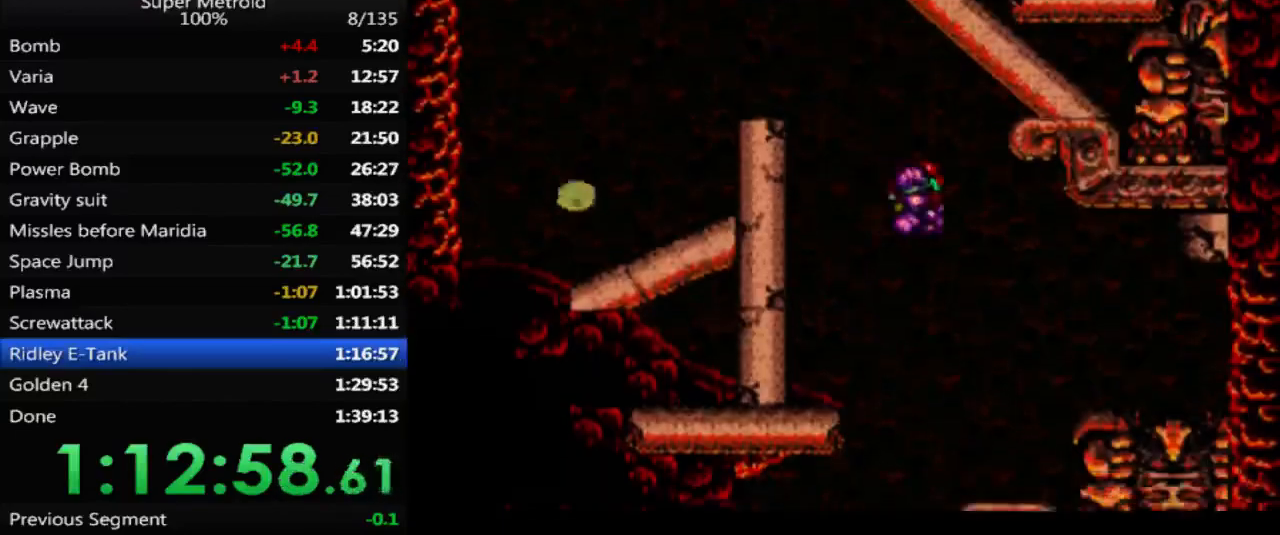
{"buttons": ["DPAD_RIGHT"], "events": [[183, "DPAD_DOWN", "up"], [417, "DPAD_LEFT", "up"], [483, "DPAD_RIGHT", "down"]]}
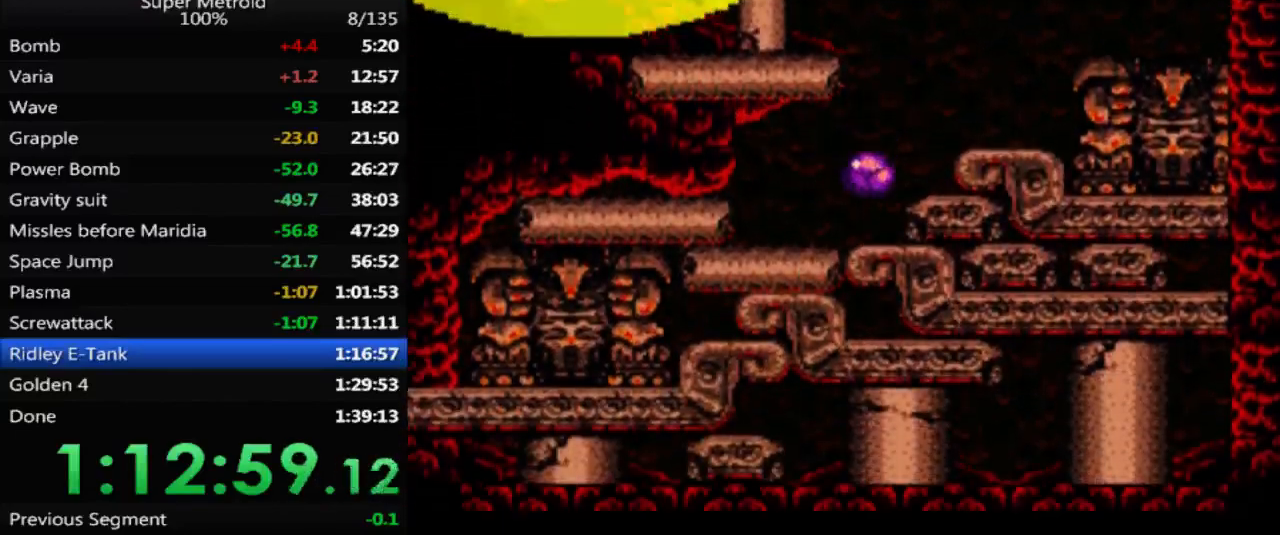
{"buttons": ["DPAD_RIGHT"], "events": []}